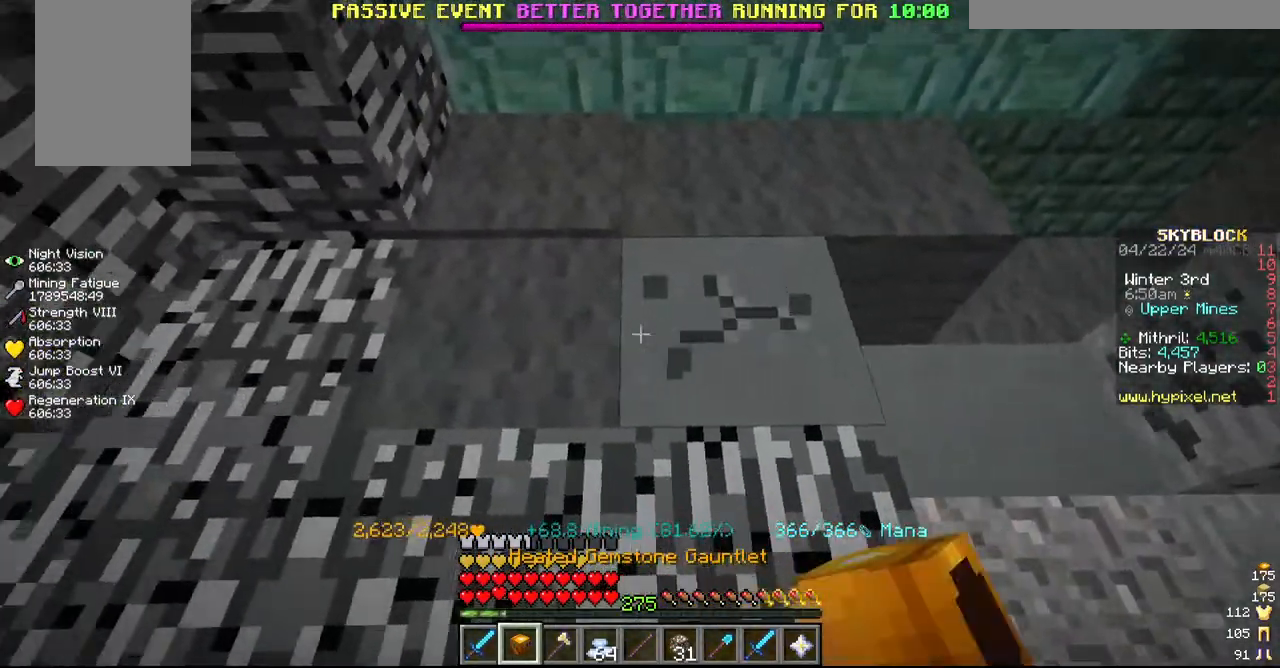
Gameplay with keyboard and mouse; each line is a JSON object with the keys and mouse buttons held at the frame after it. "events" lists presses ("down") and releases ("up") of "a", "d", "s", "w", "mouse_left" and "mouse_right" between this image and that frame as [ms after this image, input, new state], when the widget could be followed in between. "mouse_left", "mouse_right" = the "left", "right" buttons of the "mouse" list. No other keys are recorded. Fast repeated clicks can show as one long hold. Mouse movement is not recorded.
{"keys": ["w"], "mouse": ["left"], "events": [[84, "a", "up"], [250, "w", "down"]]}
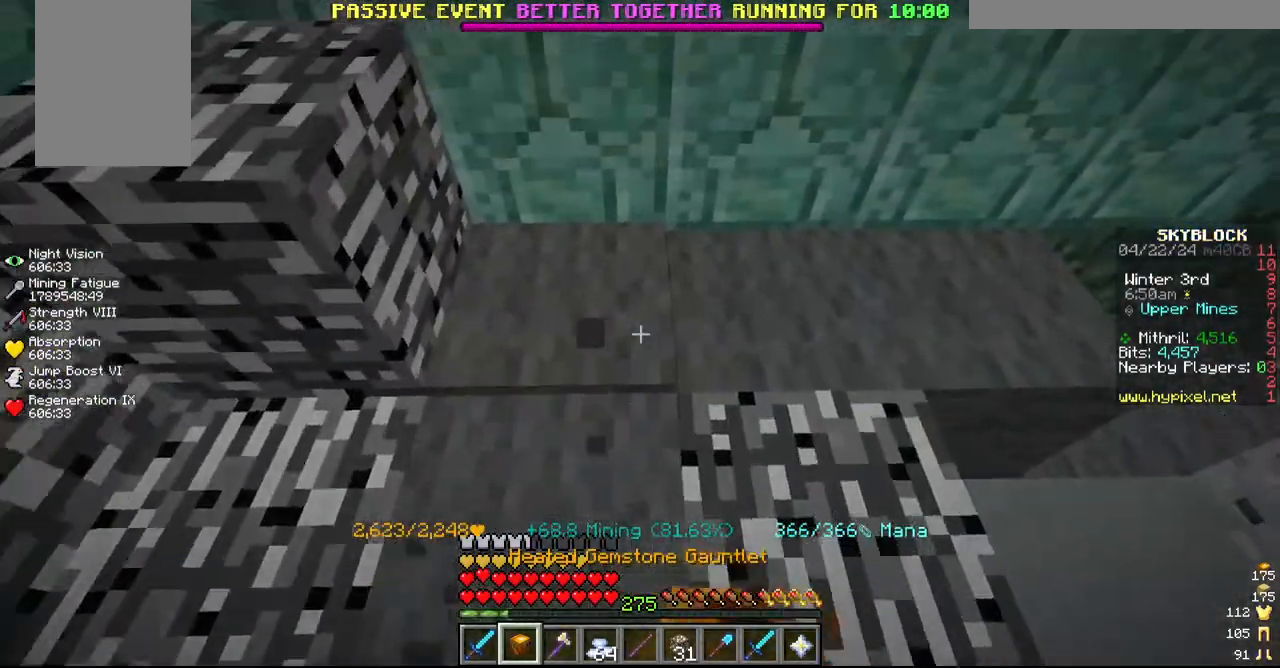
{"keys": ["w"], "mouse": ["left"], "events": [[100, "w", "up"], [167, "d", "down"], [284, "d", "up"], [484, "w", "down"]]}
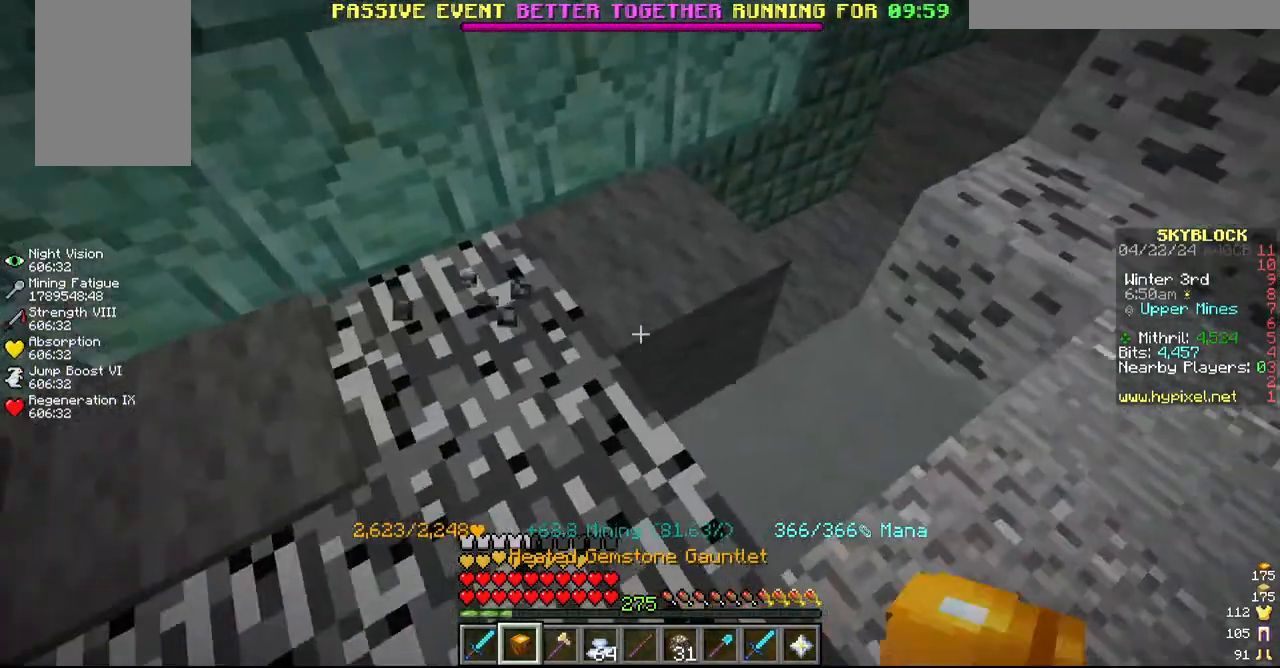
{"keys": [], "mouse": ["left"], "events": [[50, "d", "down"], [100, "w", "up"], [167, "d", "up"]]}
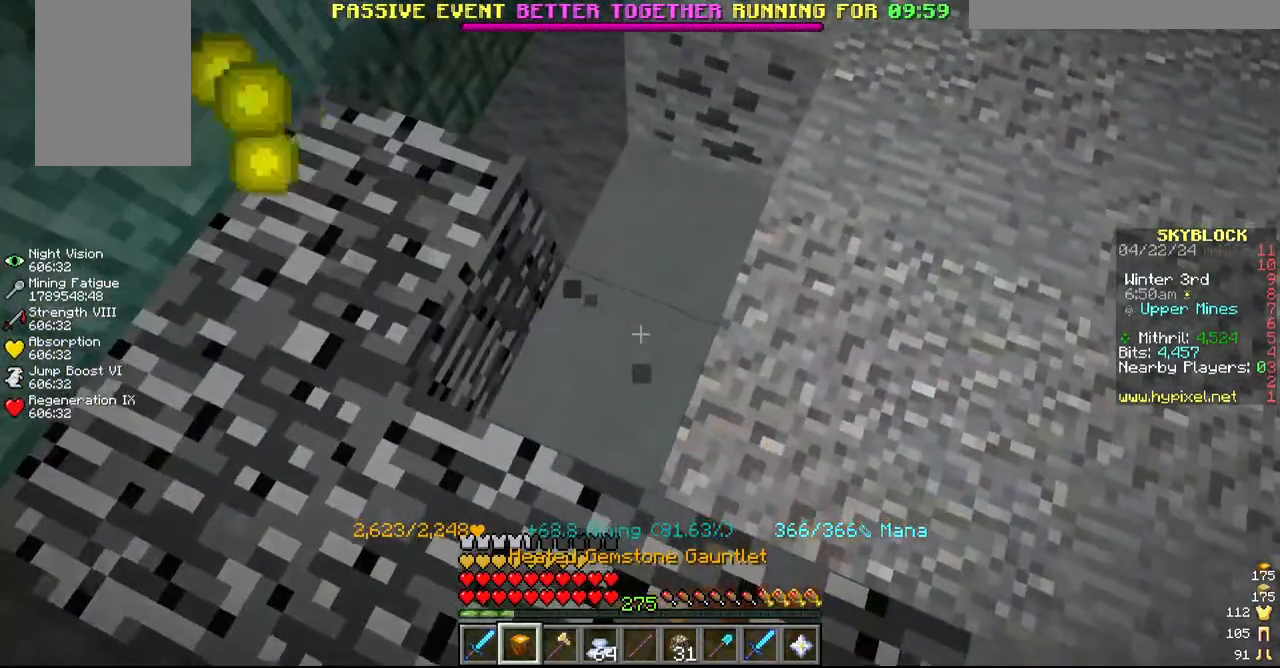
{"keys": ["a"], "mouse": ["left"], "events": [[350, "w", "down"], [467, "a", "down"], [467, "w", "up"]]}
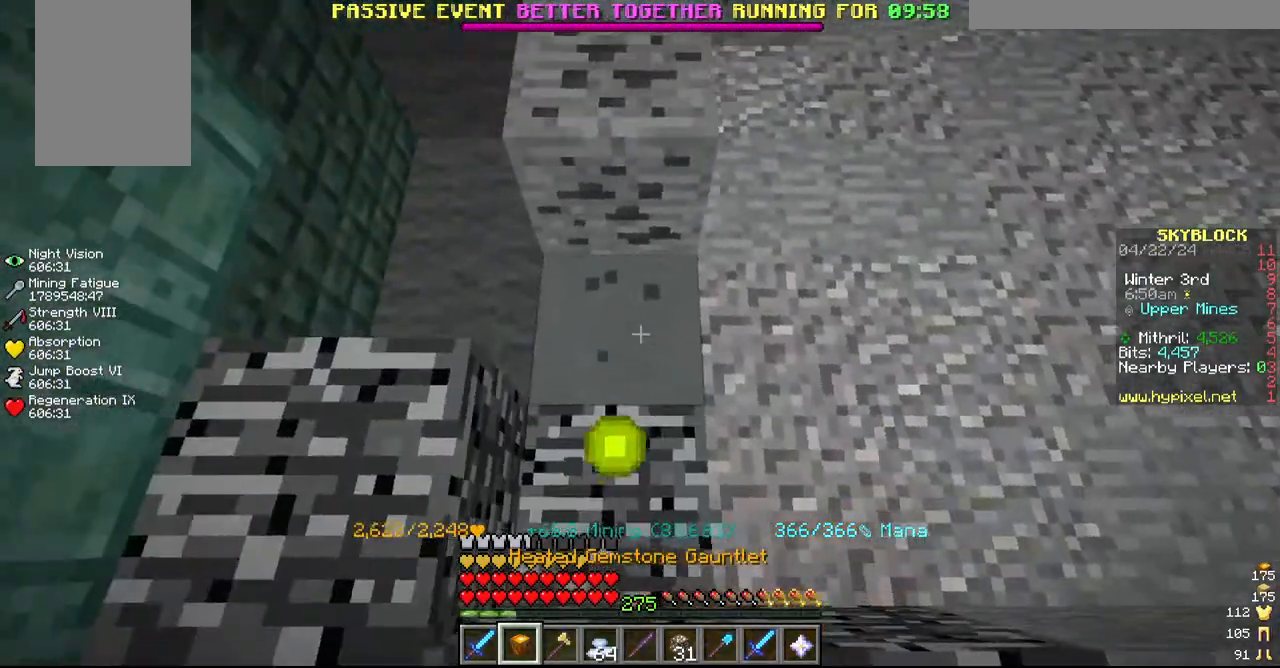
{"keys": [], "mouse": ["left"], "events": [[150, "a", "up"]]}
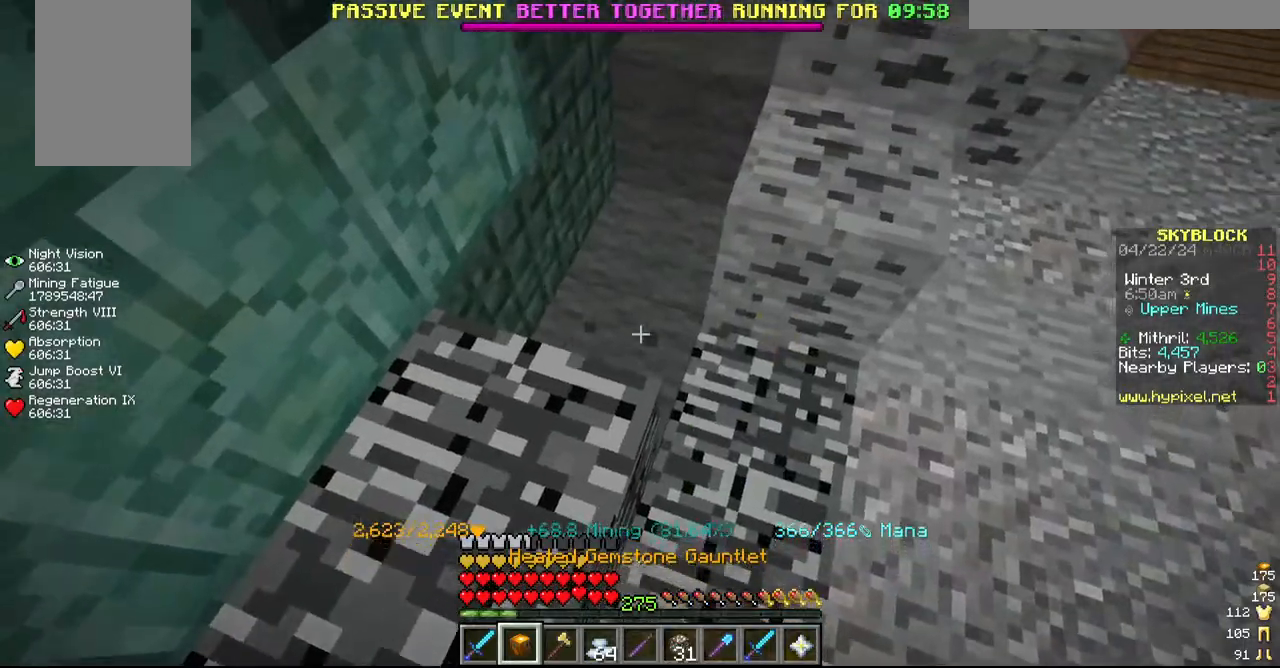
{"keys": [], "mouse": ["left"], "events": [[50, "w", "down"], [234, "w", "up"]]}
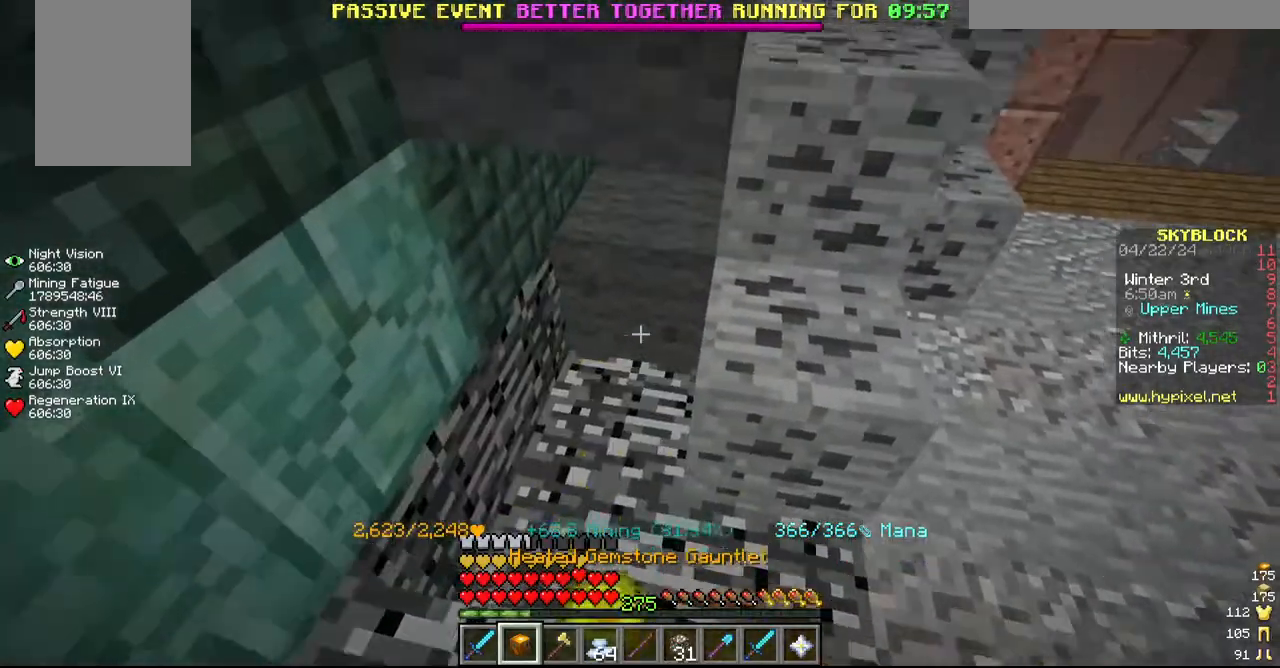
{"keys": [], "mouse": ["left"], "events": [[300, "s", "down"], [484, "s", "up"]]}
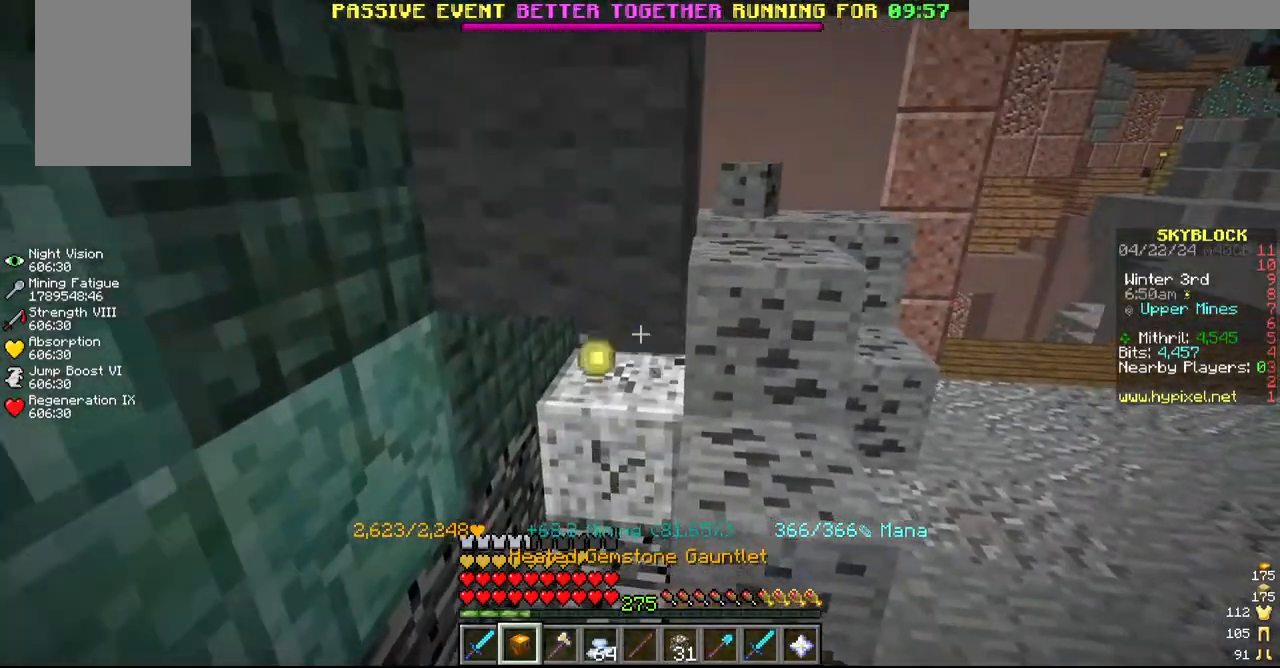
{"keys": [], "mouse": ["left"], "events": []}
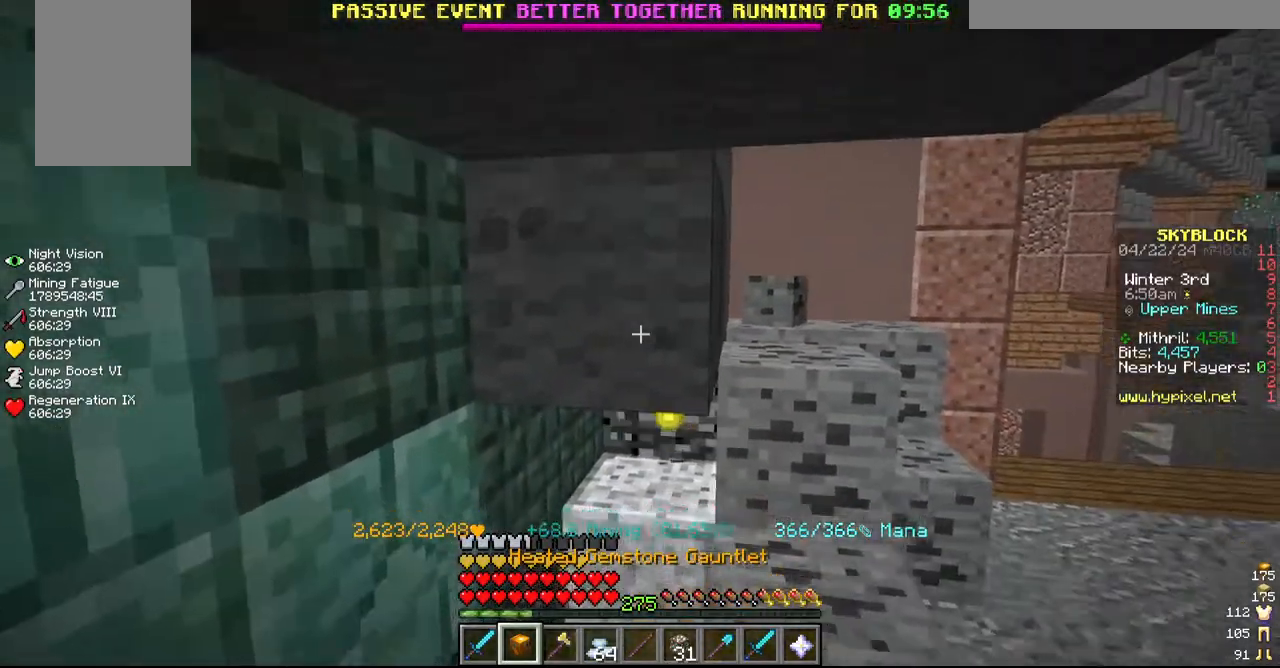
{"keys": [], "mouse": ["left"], "events": [[100, "w", "down"], [217, "w", "up"]]}
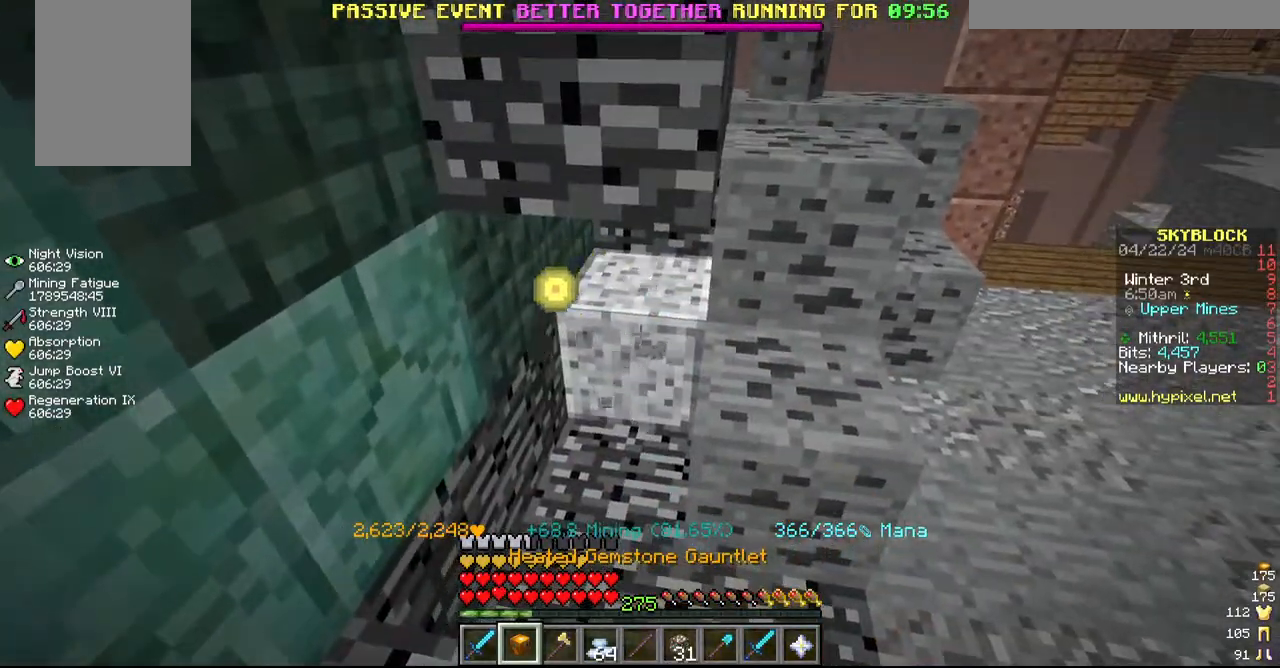
{"keys": [], "mouse": ["left"], "events": []}
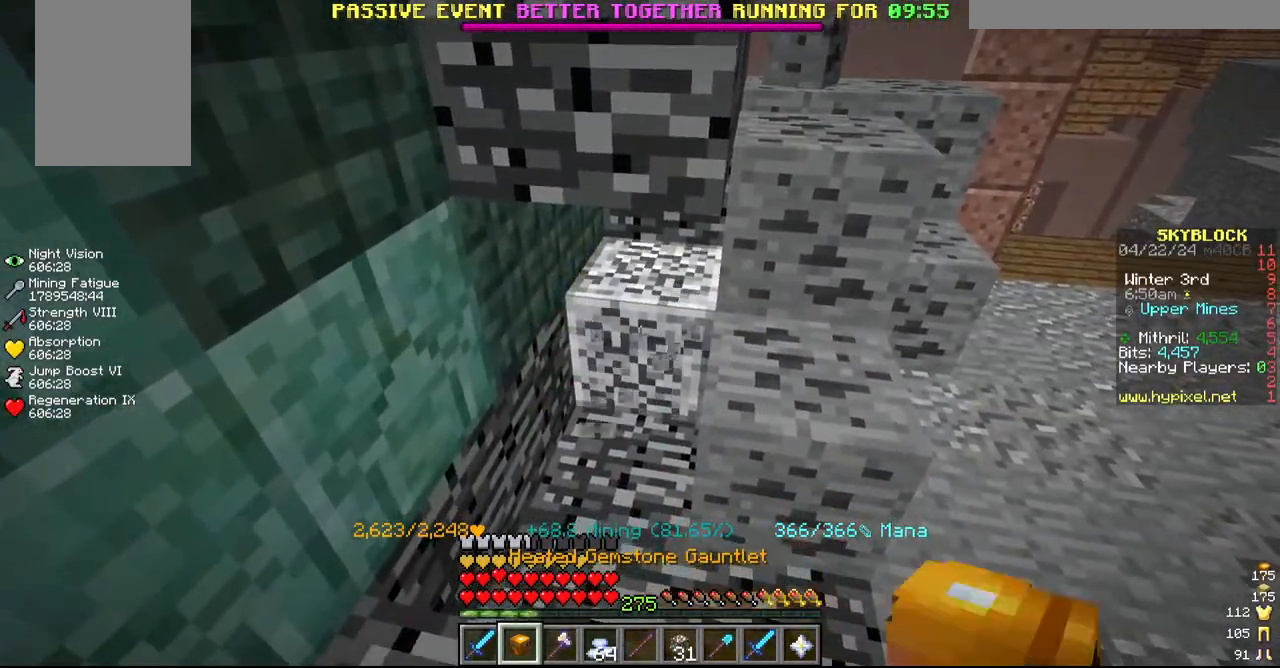
{"keys": ["s"], "mouse": ["left"], "events": [[200, "s", "down"]]}
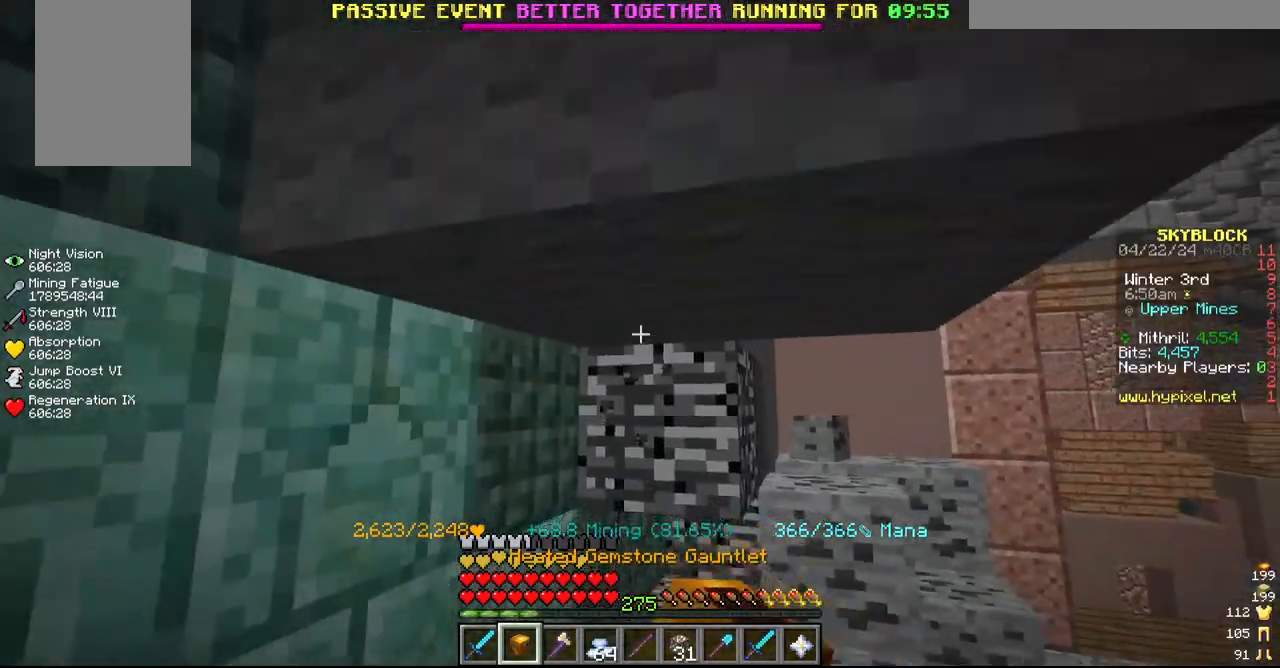
{"keys": [], "mouse": ["left"], "events": [[84, "s", "up"], [167, "d", "down"], [317, "d", "up"]]}
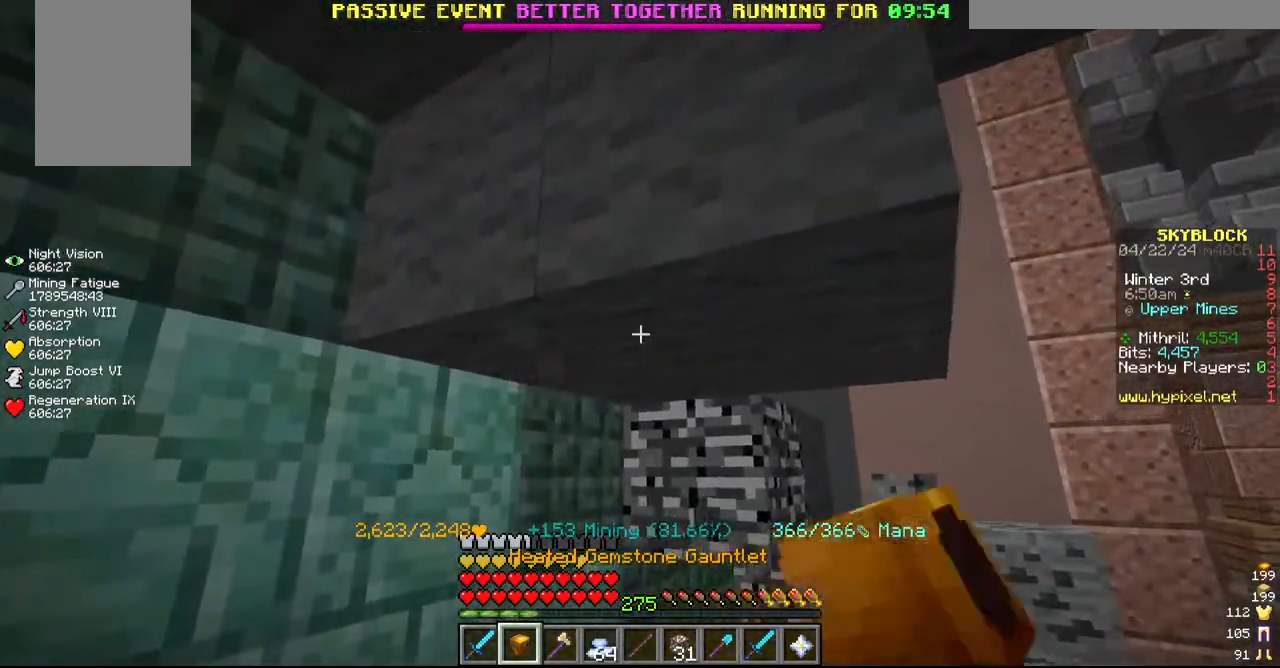
{"keys": [], "mouse": ["left"], "events": [[267, "d", "down"], [450, "d", "up"]]}
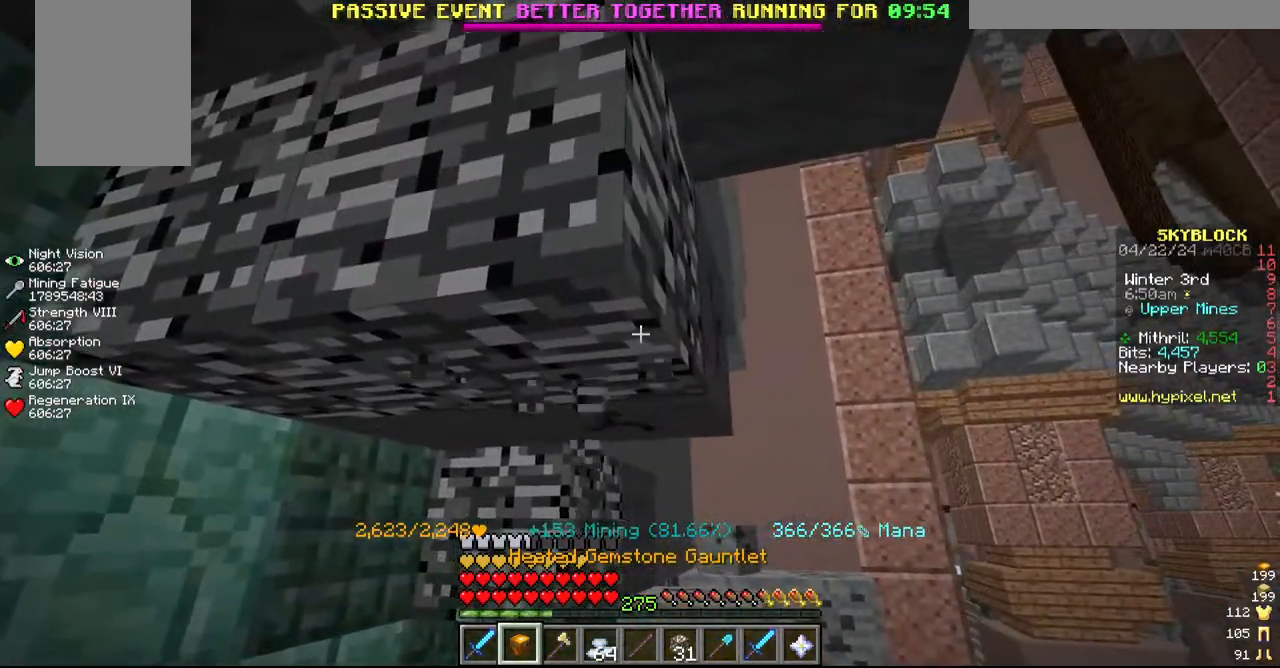
{"keys": [], "mouse": [], "events": [[300, "mouse_left", "up"]]}
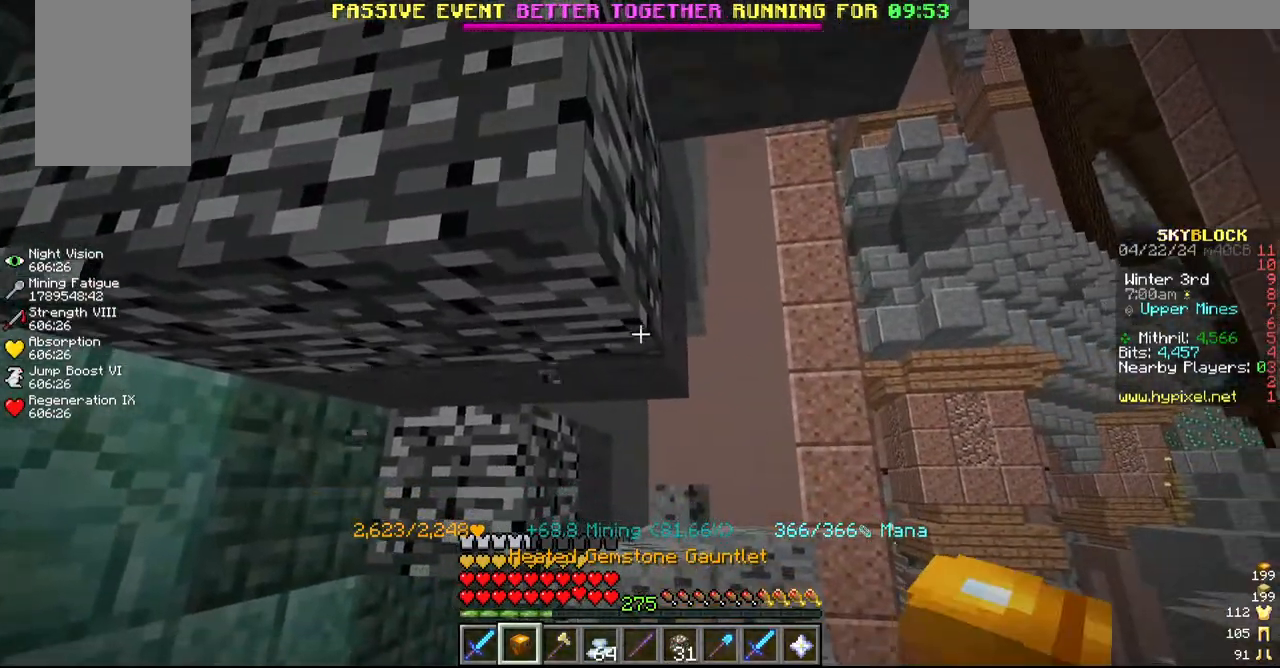
{"keys": [], "mouse": ["left"], "events": [[17, "mouse_left", "down"]]}
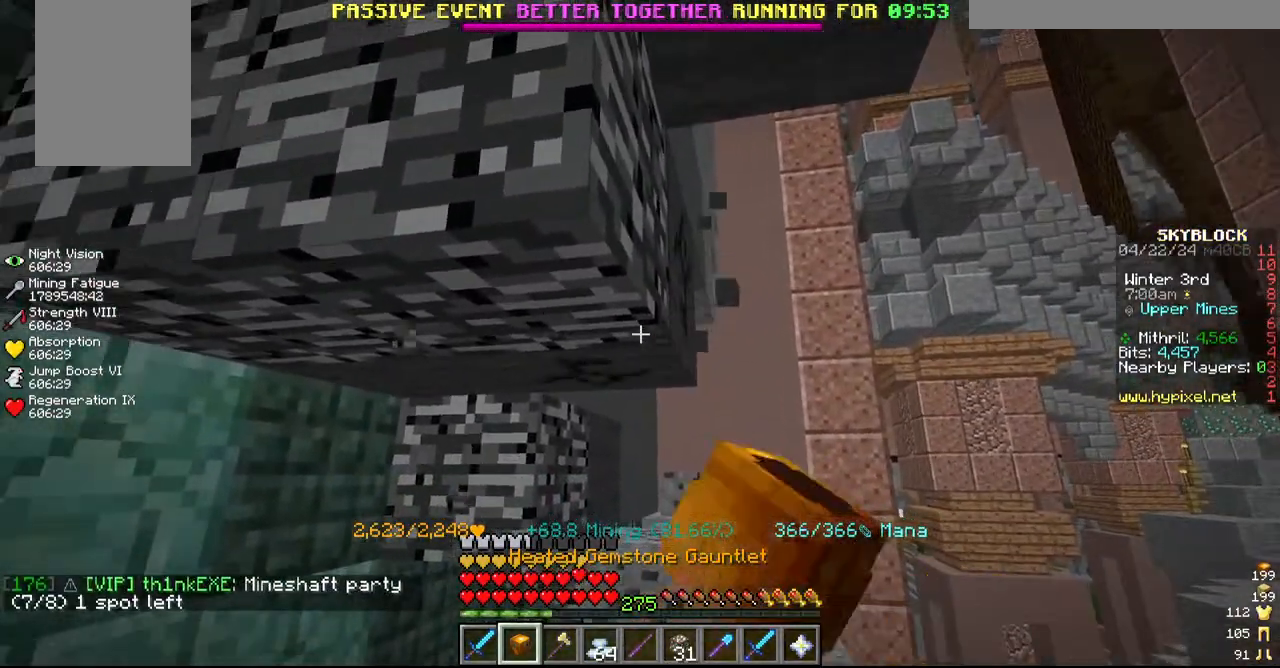
{"keys": ["w"], "mouse": ["left"], "events": [[367, "w", "down"]]}
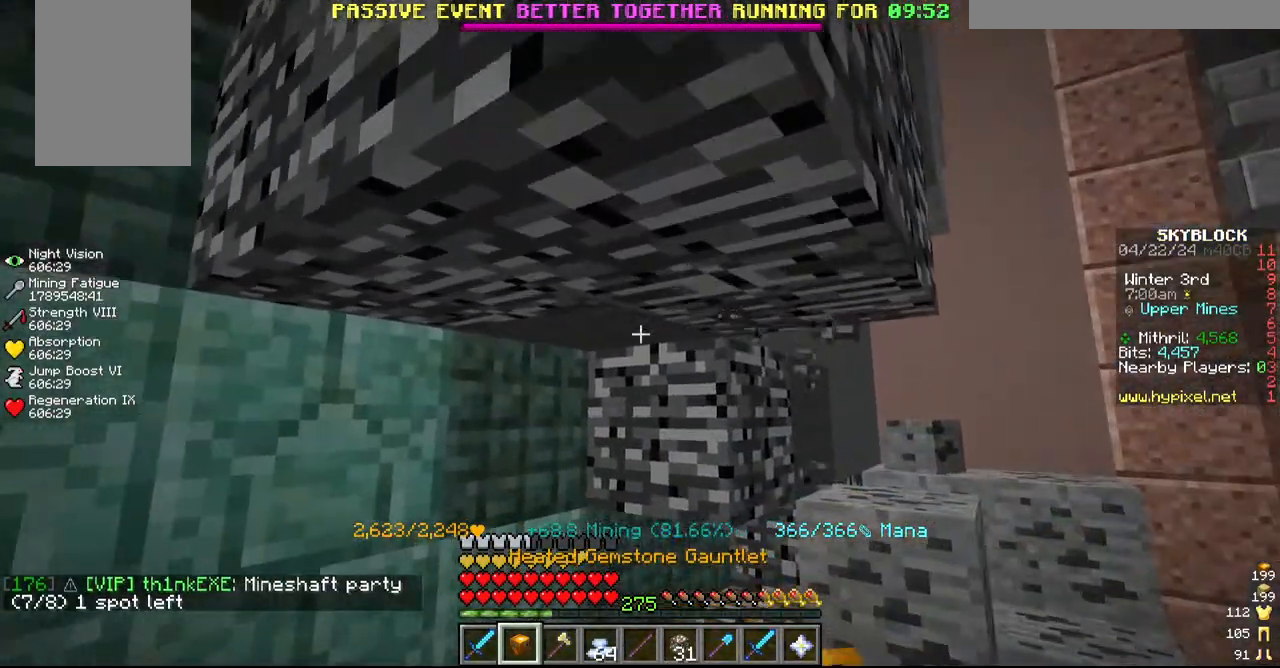
{"keys": ["s"], "mouse": ["left"], "events": [[17, "w", "up"], [450, "s", "down"]]}
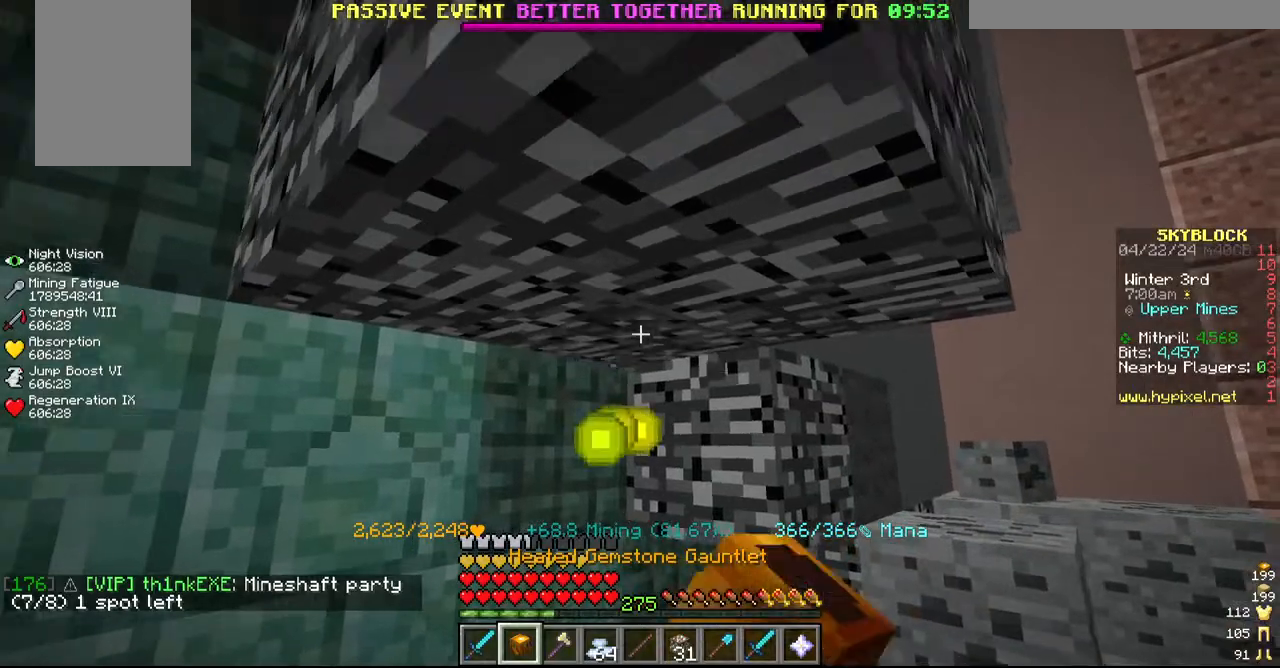
{"keys": [], "mouse": ["left"], "events": [[250, "mouse_left", "up"], [350, "s", "up"], [417, "mouse_left", "down"]]}
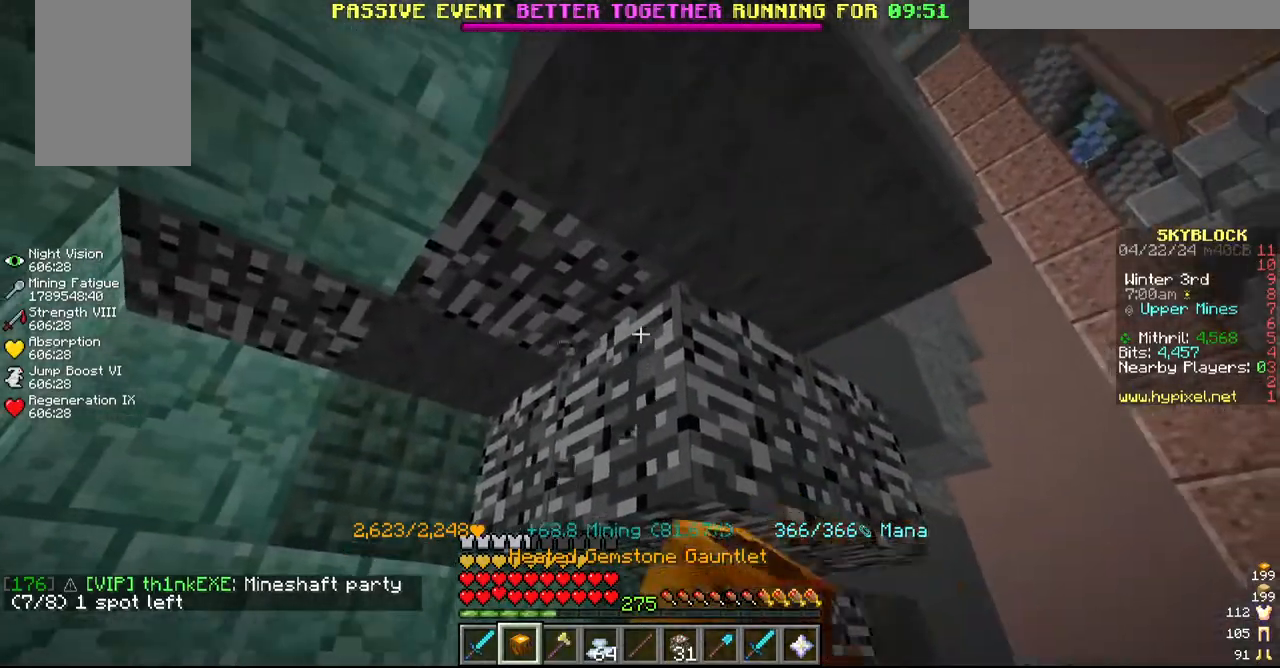
{"keys": [], "mouse": ["left"], "events": []}
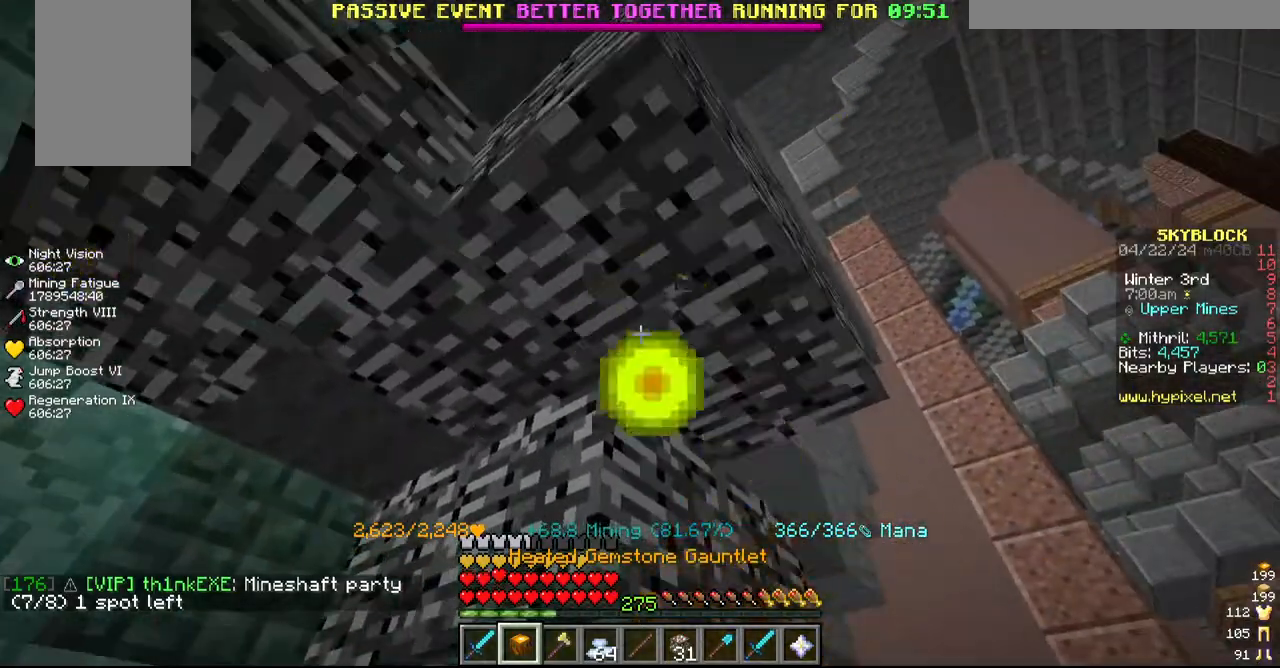
{"keys": [], "mouse": ["left"], "events": []}
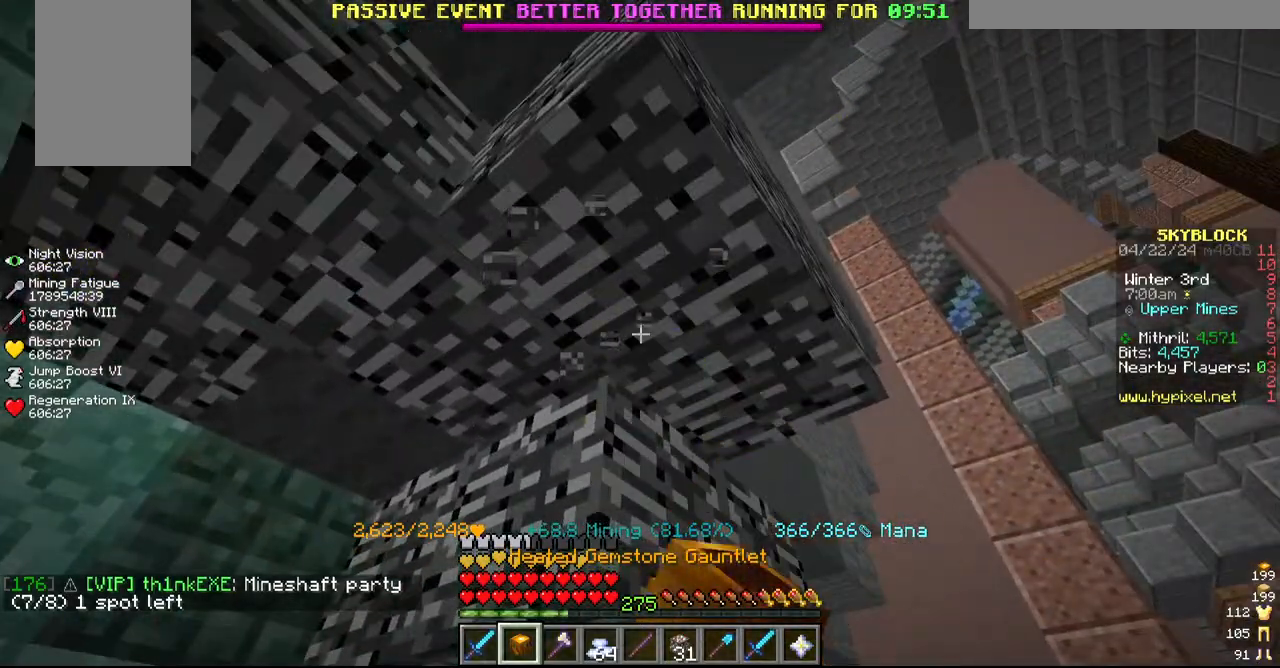
{"keys": ["w"], "mouse": ["left"]}
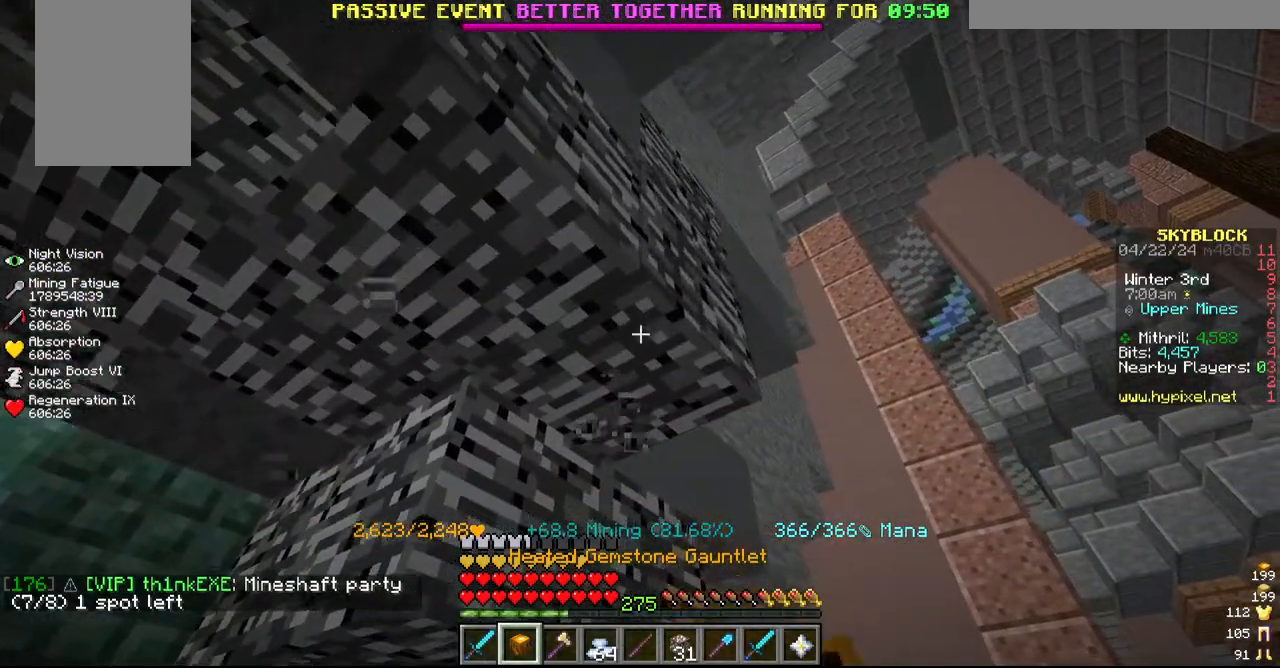
{"keys": ["s"], "mouse": [], "events": [[234, "a", "down"], [234, "w", "up"], [350, "s", "down"], [384, "mouse_left", "up"], [434, "a", "up"]]}
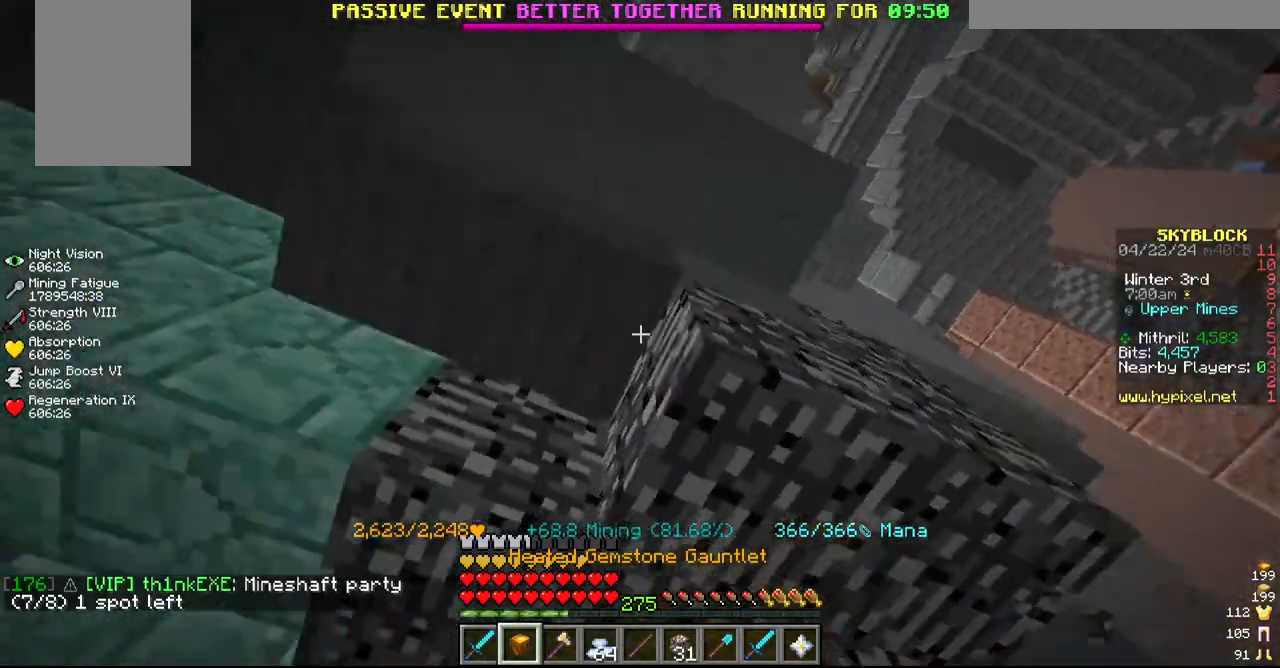
{"keys": [], "mouse": ["left"]}
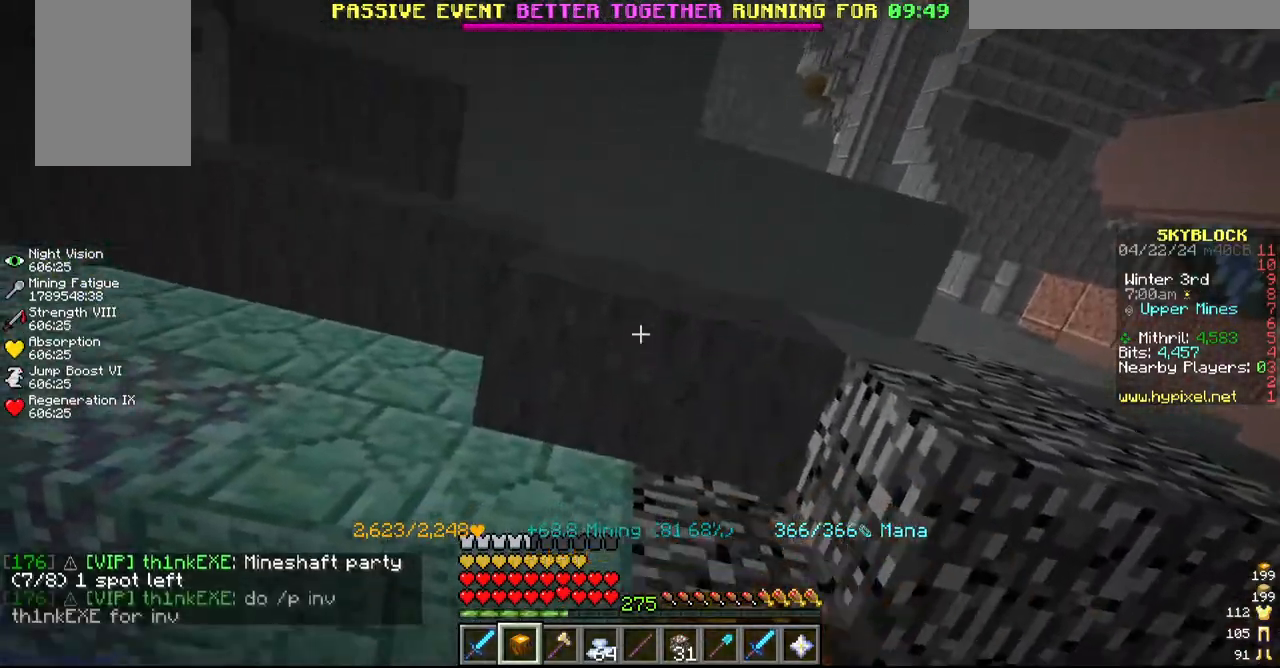
{"keys": ["s"], "mouse": ["left"]}
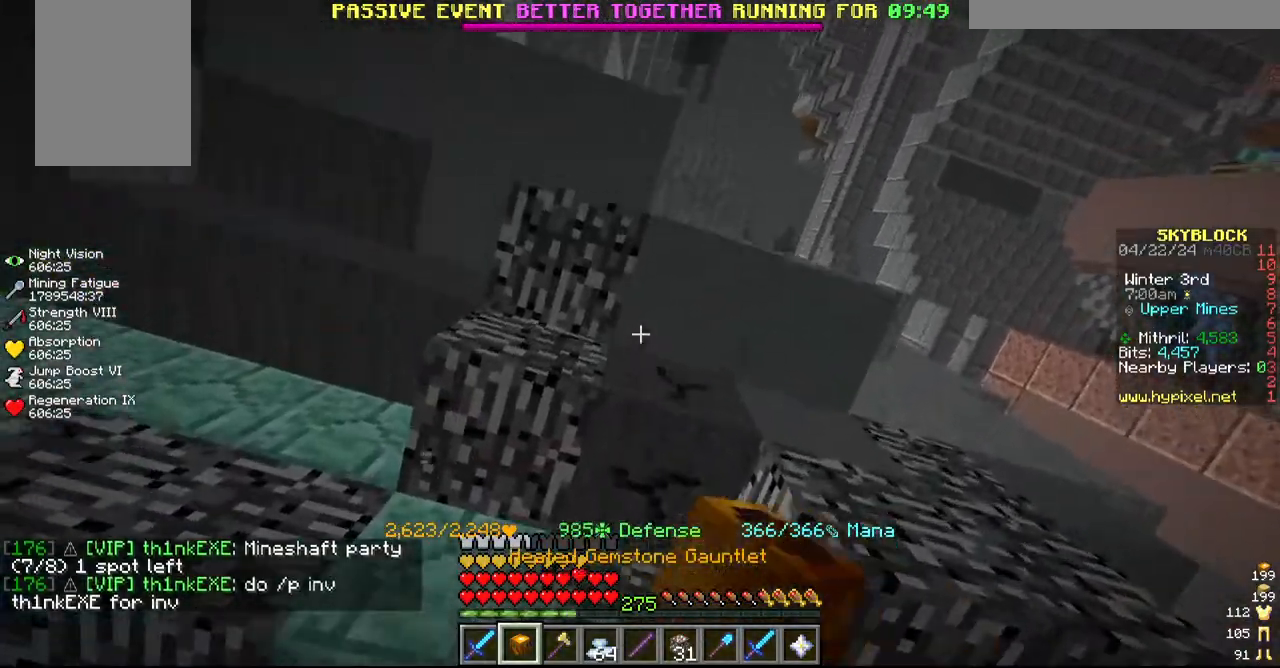
{"keys": ["w"], "mouse": ["left"]}
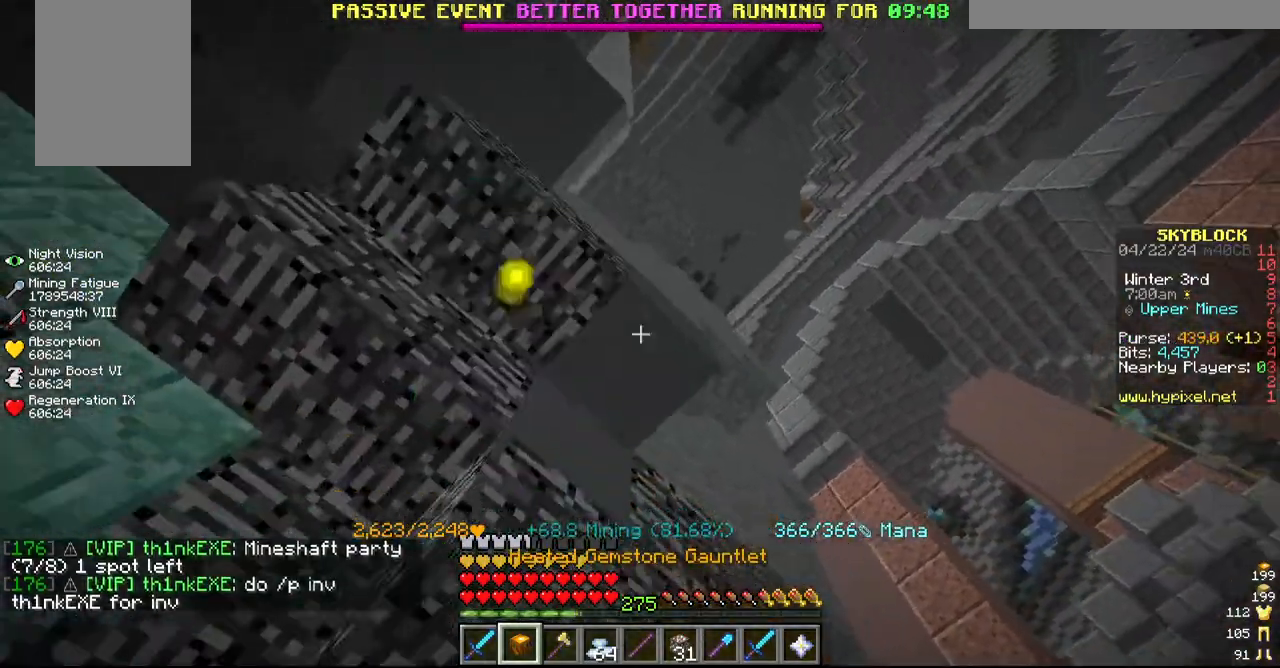
{"keys": [], "mouse": ["left"], "events": [[67, "w", "up"]]}